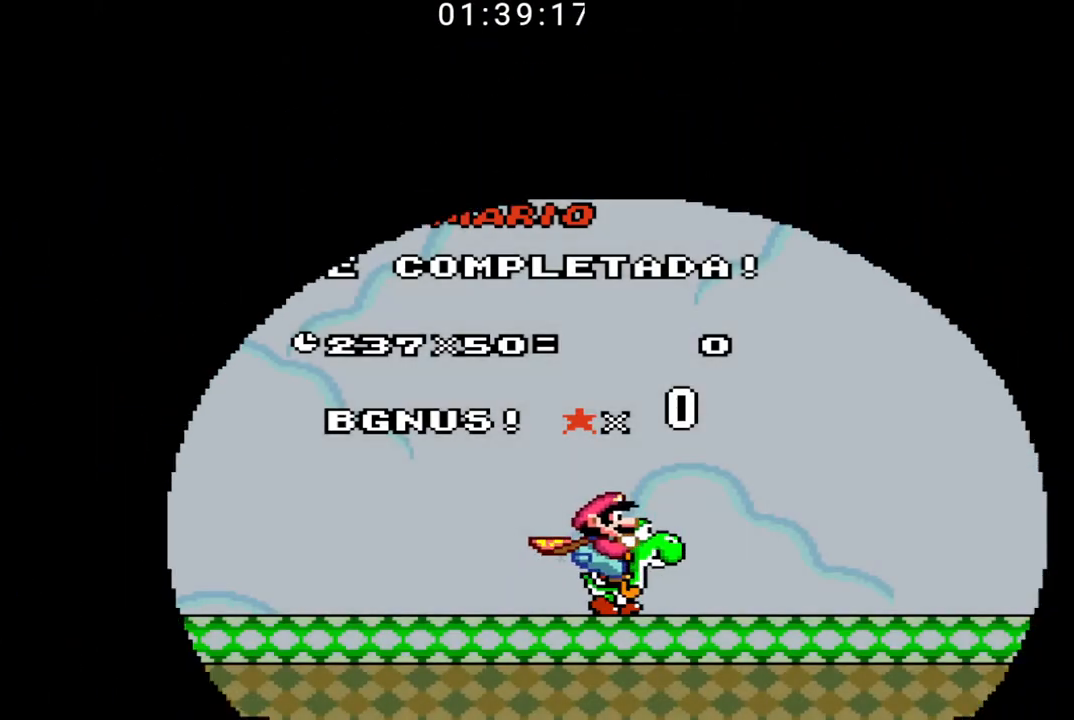
Gameplay with a controller (Nintendo layout); each line is a JSON object with the inputs held at the frame after it. "events" lists button and stick changes between this image and that frame as [ms after this image, input, new state], when the widget could be followed in between. Not read: L3 R3.
{"buttons": ["B"], "events": []}
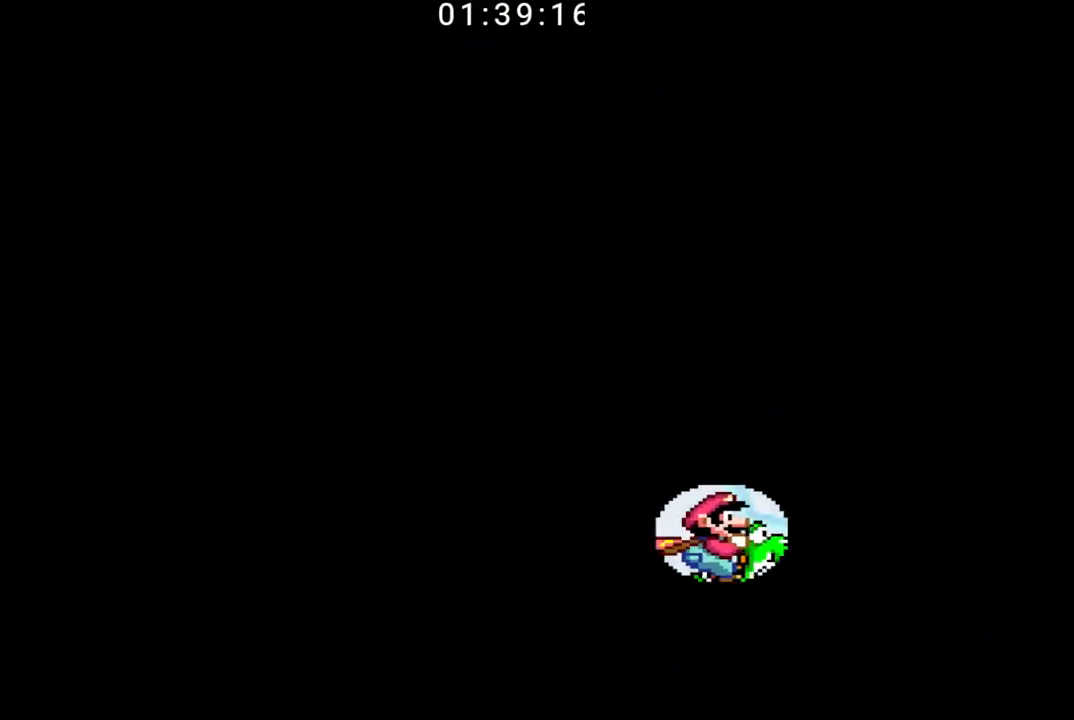
{"buttons": ["B"], "events": []}
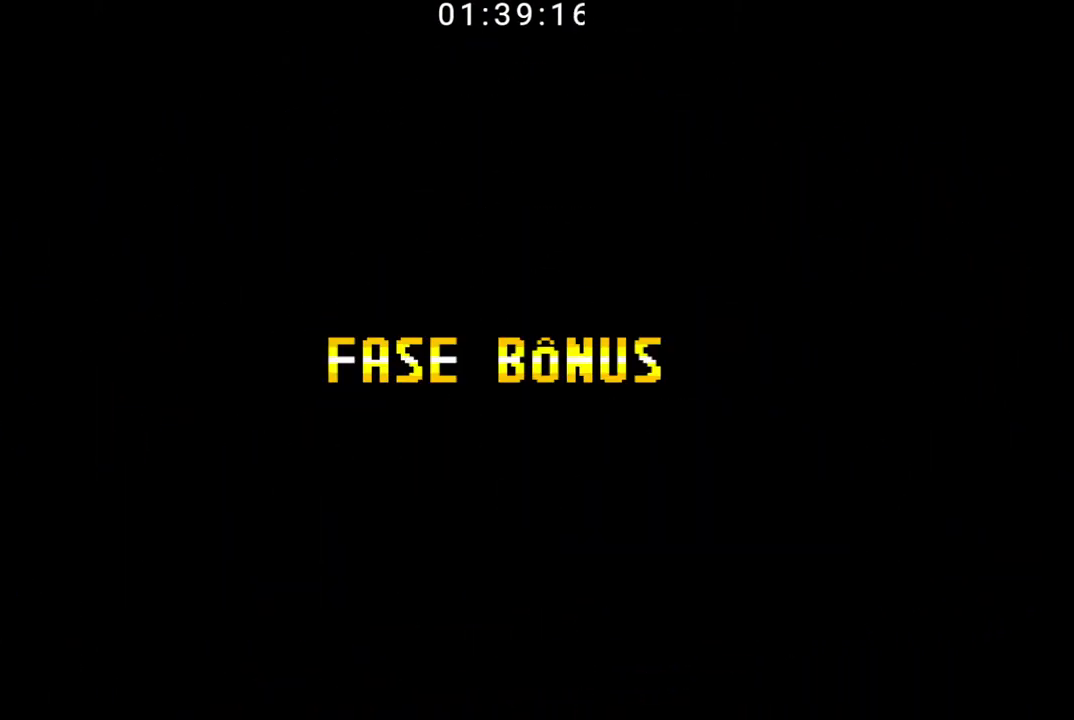
{"buttons": ["B"], "events": []}
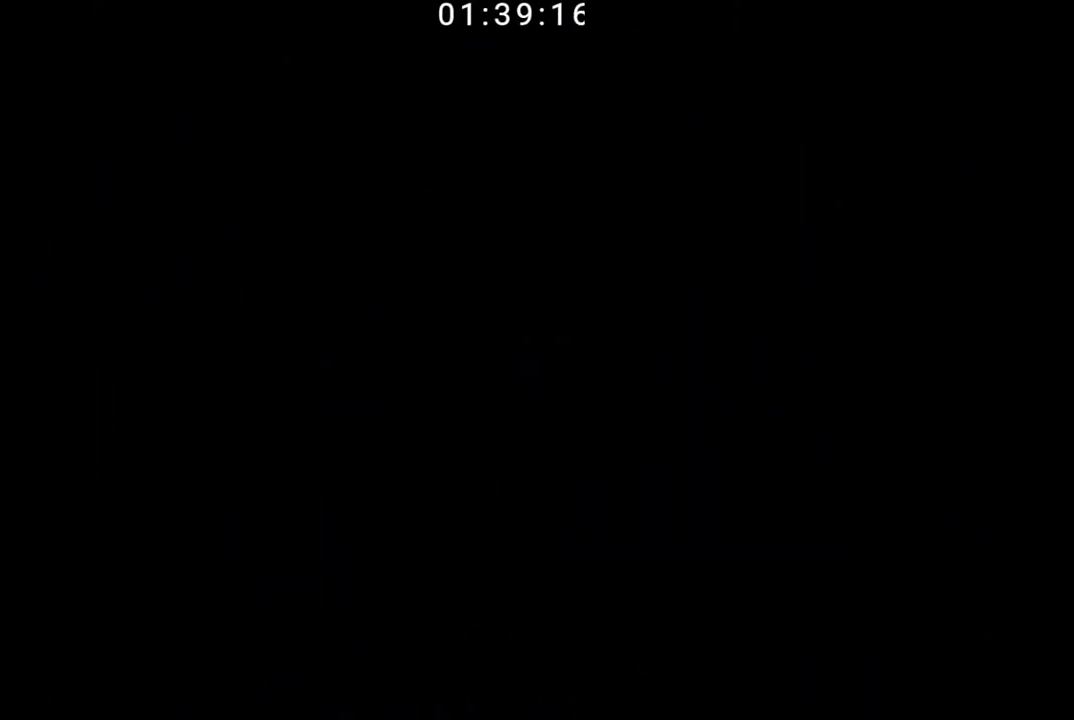
{"buttons": ["B"], "events": []}
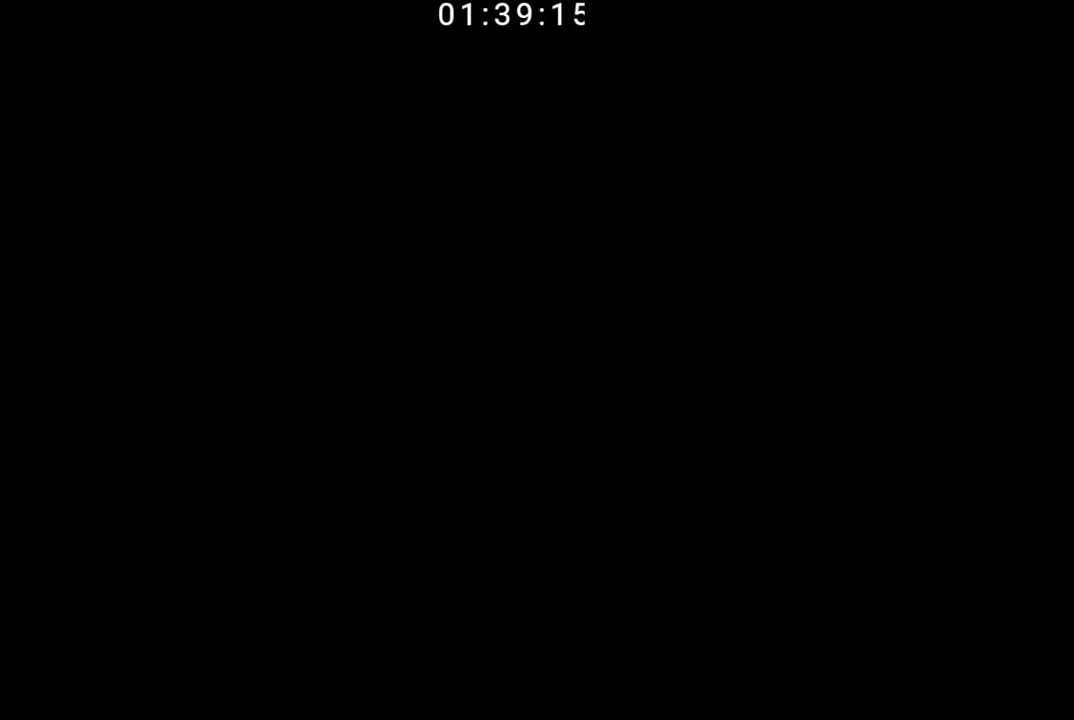
{"buttons": ["B"], "events": []}
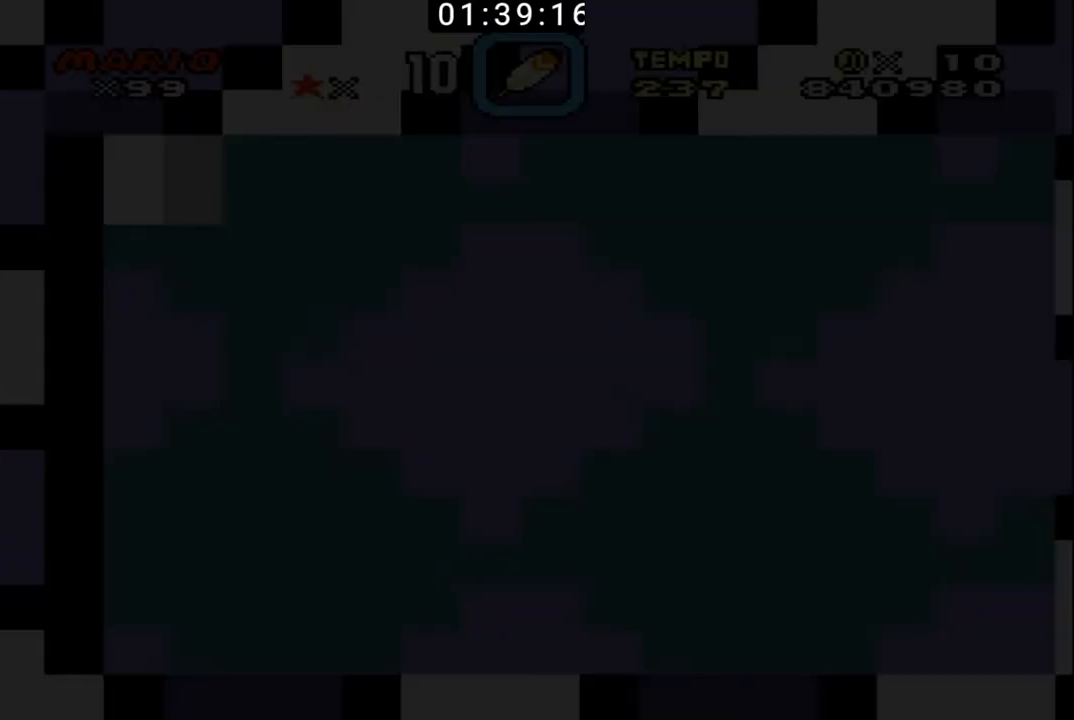
{"buttons": ["B"], "events": []}
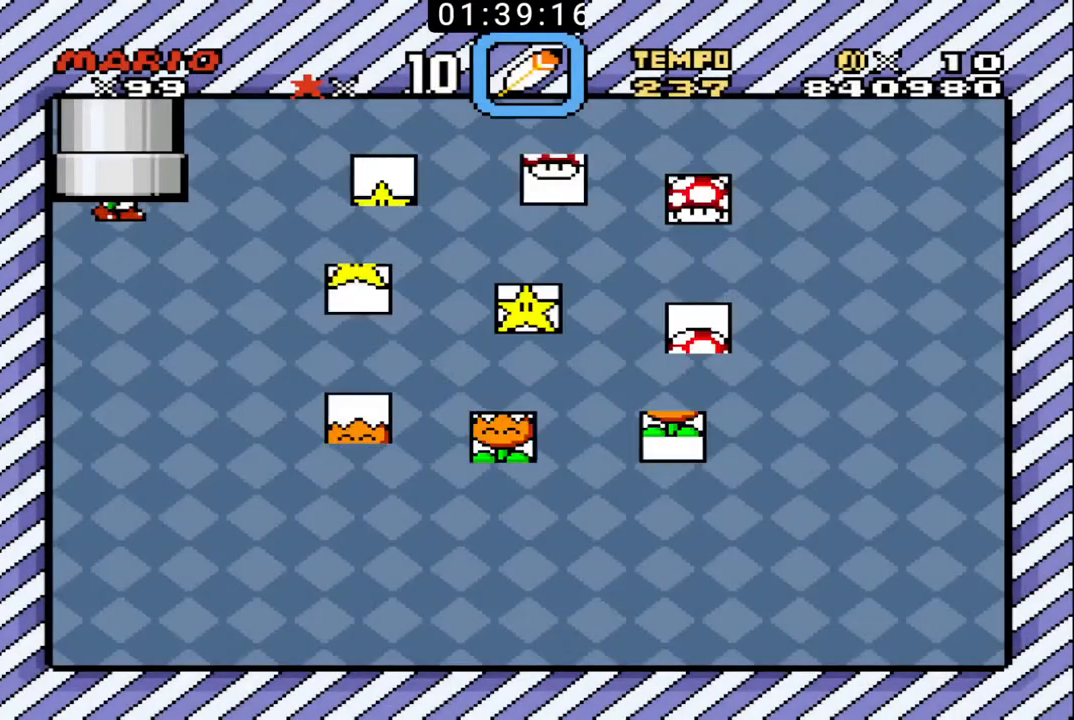
{"buttons": ["B"], "events": []}
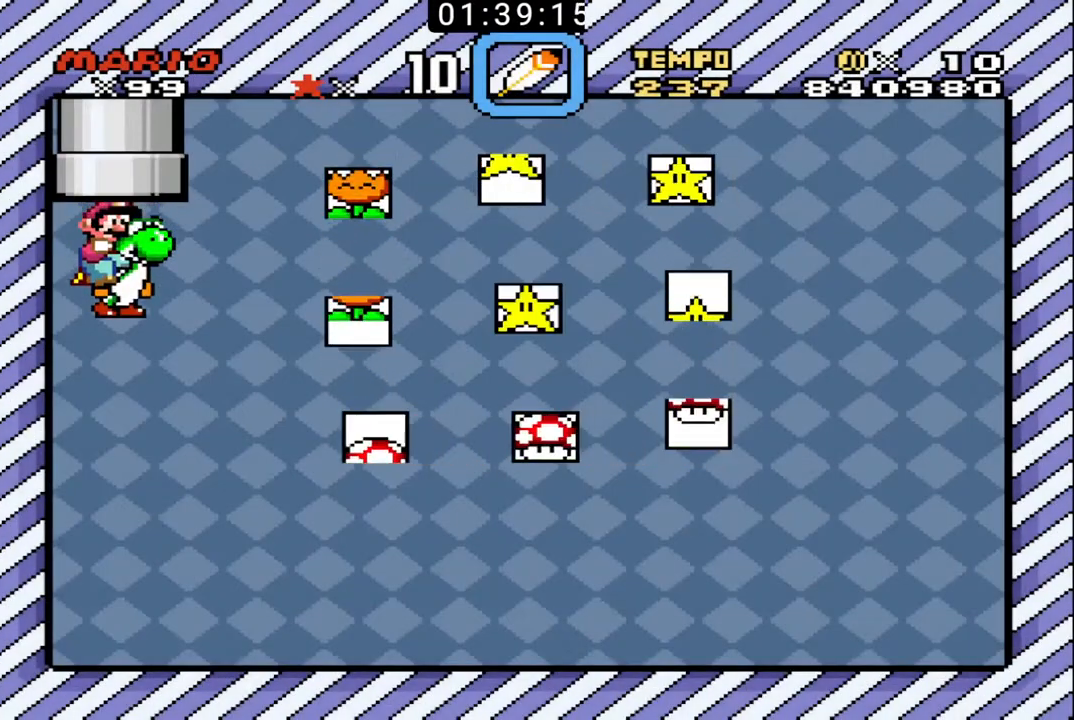
{"buttons": ["B"], "events": []}
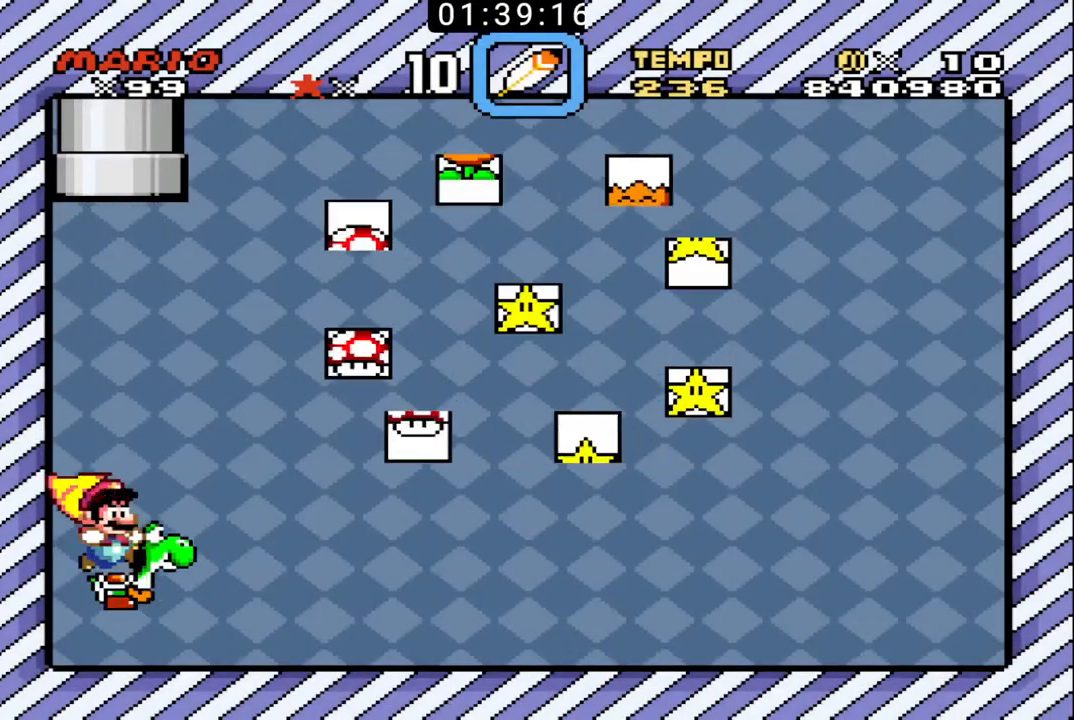
{"buttons": ["B", "DPAD_LEFT"], "events": [[267, "DPAD_RIGHT", "down"], [467, "DPAD_RIGHT", "up"], [500, "DPAD_LEFT", "down"]]}
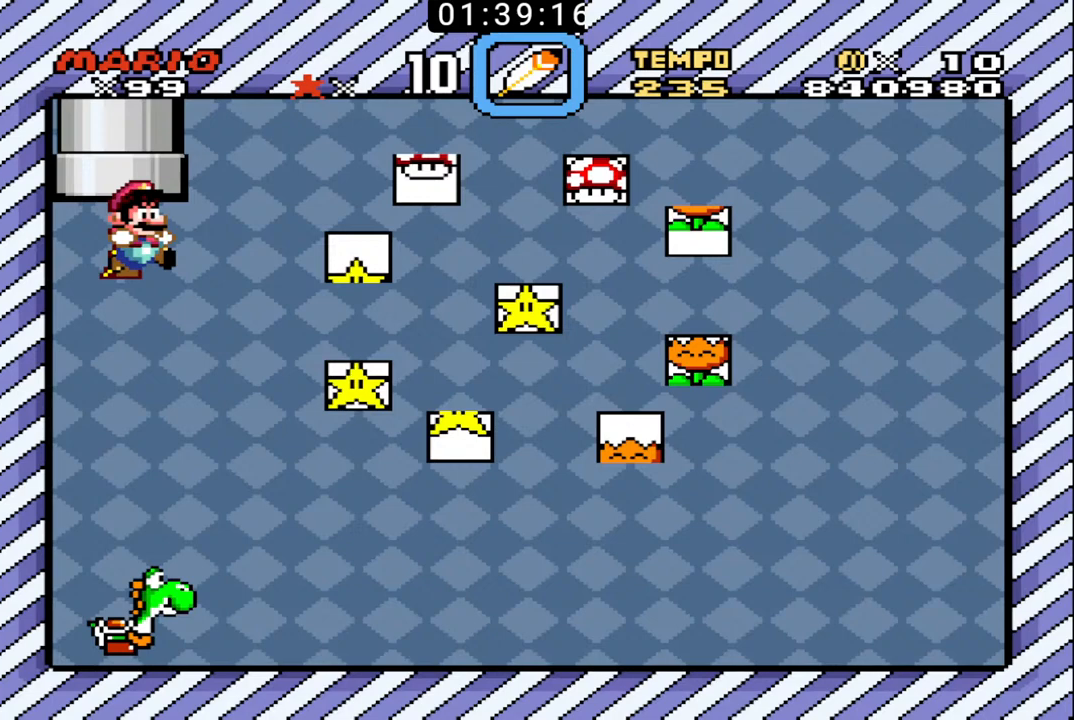
{"buttons": ["B", "DPAD_DOWN", "DPAD_RIGHT"], "events": [[67, "DPAD_LEFT", "up"], [67, "DPAD_RIGHT", "down"], [100, "DPAD_UP", "down"], [333, "DPAD_UP", "up"], [467, "DPAD_DOWN", "down"]]}
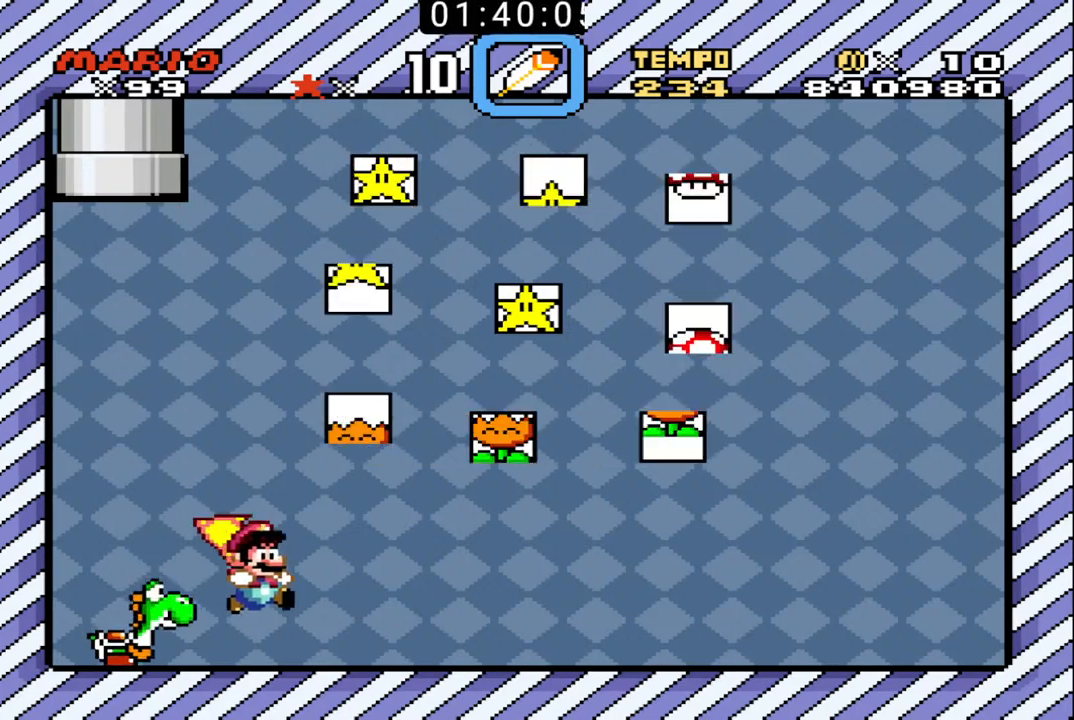
{"buttons": ["B"], "events": [[33, "DPAD_DOWN", "up"], [300, "DPAD_DOWN", "down"], [333, "DPAD_DOWN", "up"], [333, "DPAD_RIGHT", "up"], [367, "DPAD_LEFT", "down"], [500, "DPAD_LEFT", "up"]]}
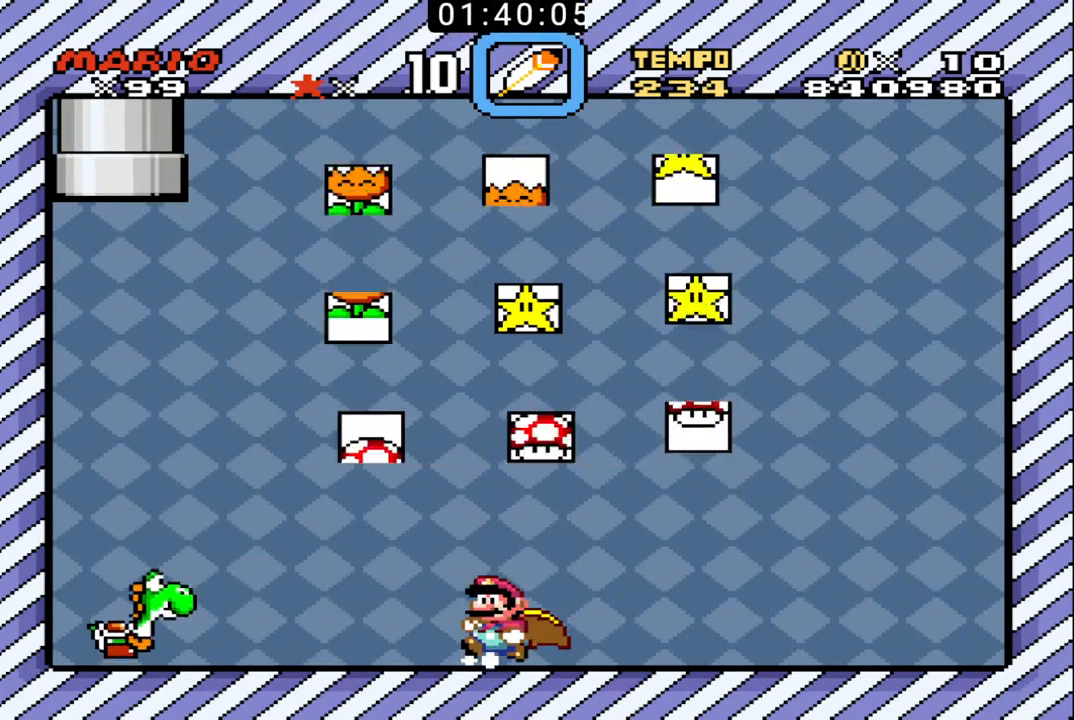
{"buttons": ["B", "DPAD_RIGHT"], "events": [[33, "DPAD_RIGHT", "down"], [67, "DPAD_UP", "down"], [167, "DPAD_UP", "up"], [200, "DPAD_RIGHT", "up"], [467, "DPAD_RIGHT", "down"]]}
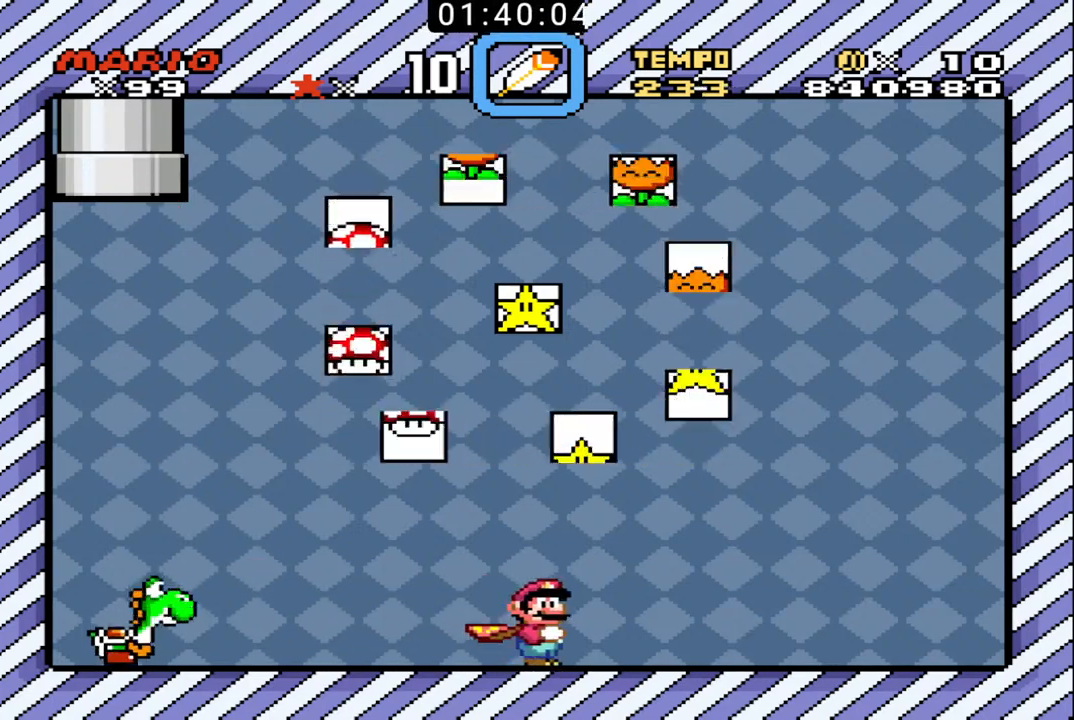
{"buttons": ["B"], "events": [[33, "DPAD_RIGHT", "up"]]}
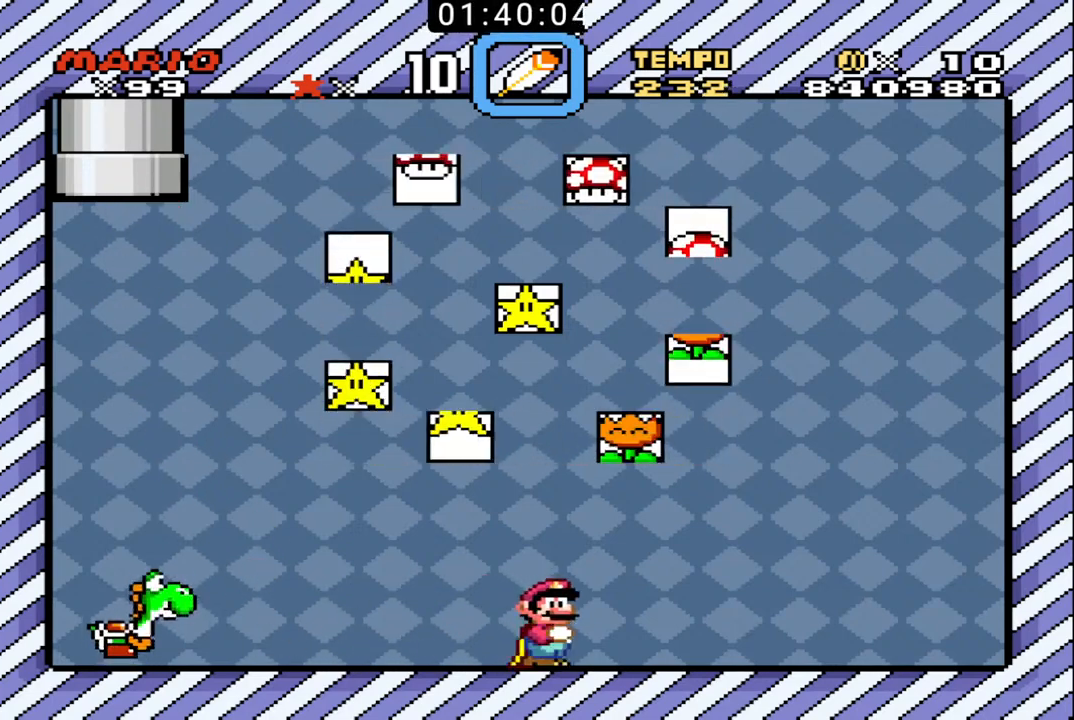
{"buttons": ["B"], "events": []}
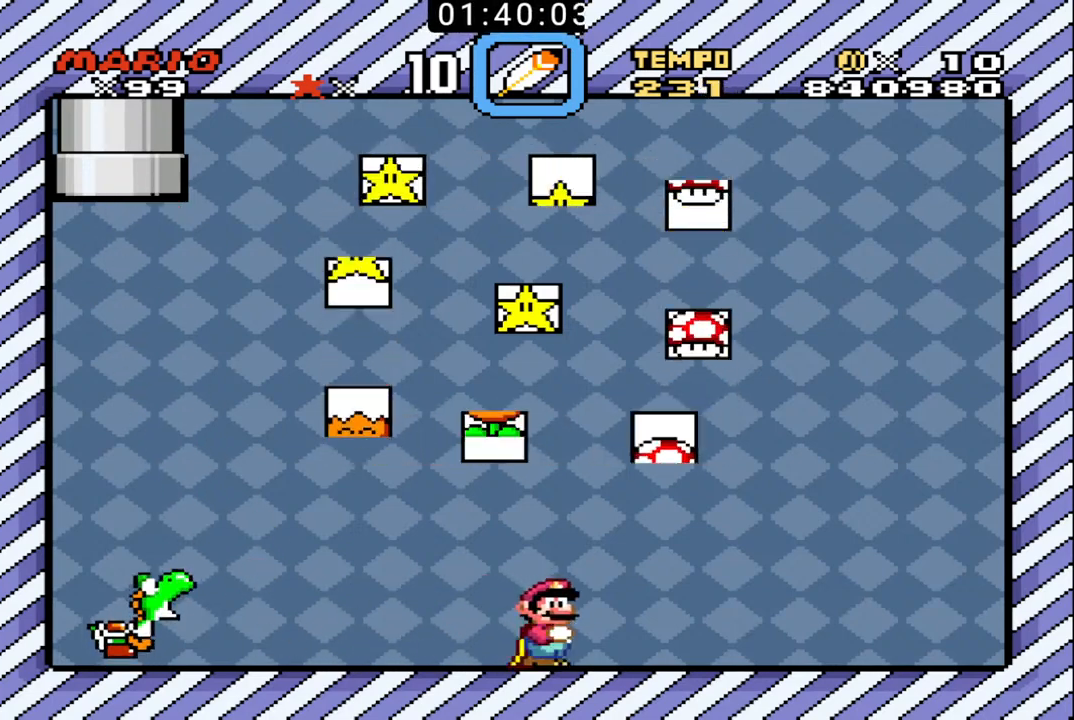
{"buttons": ["B"], "events": []}
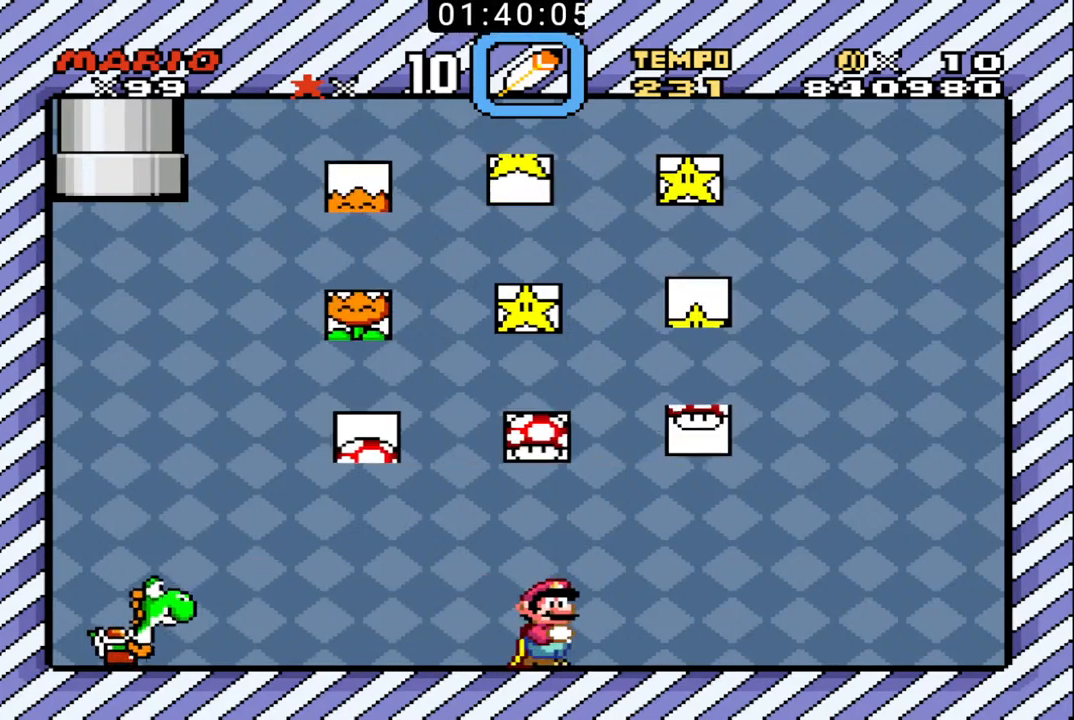
{"buttons": ["B"], "events": []}
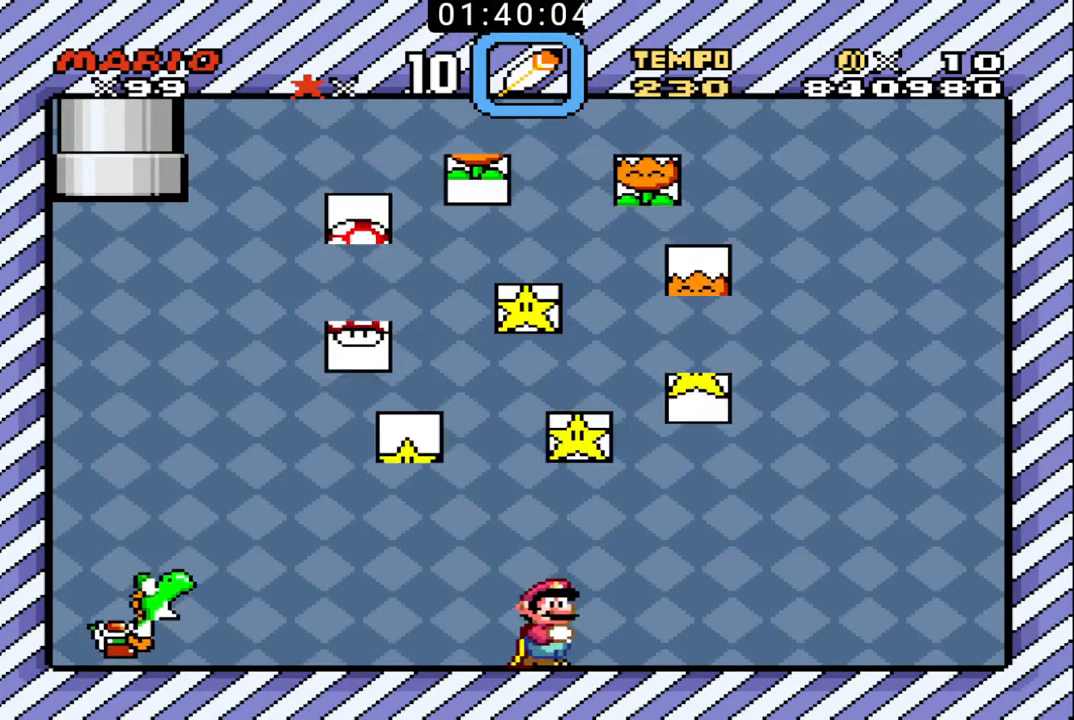
{"buttons": ["B", "X"], "events": [[500, "X", "down"]]}
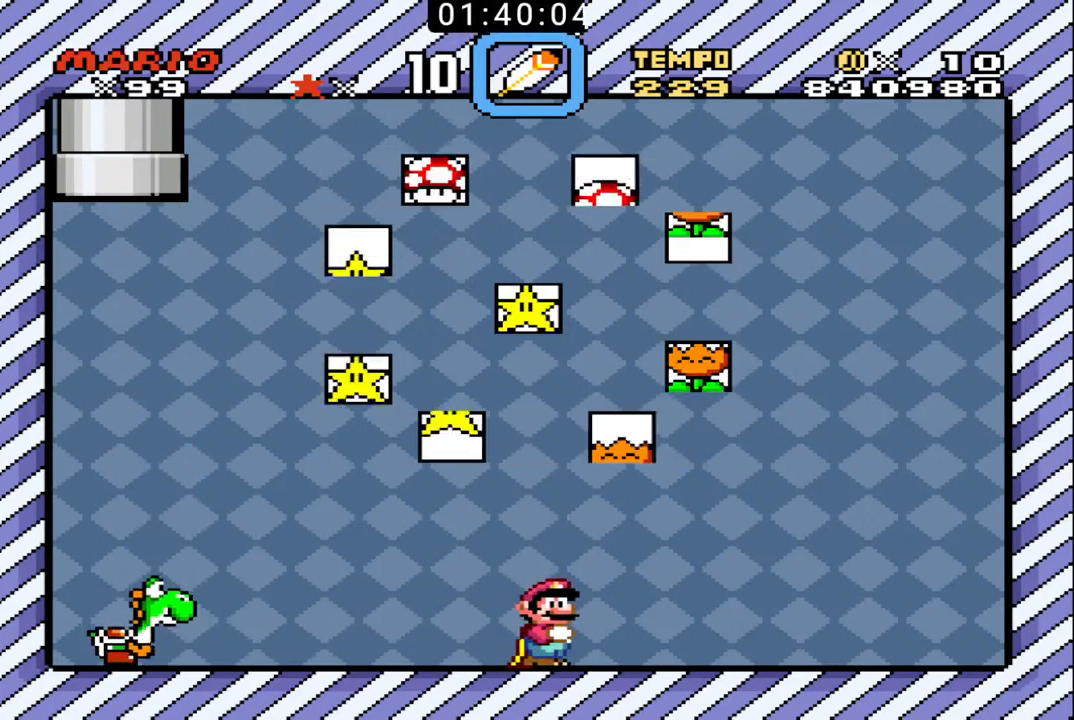
{"buttons": ["B"], "events": [[200, "X", "up"]]}
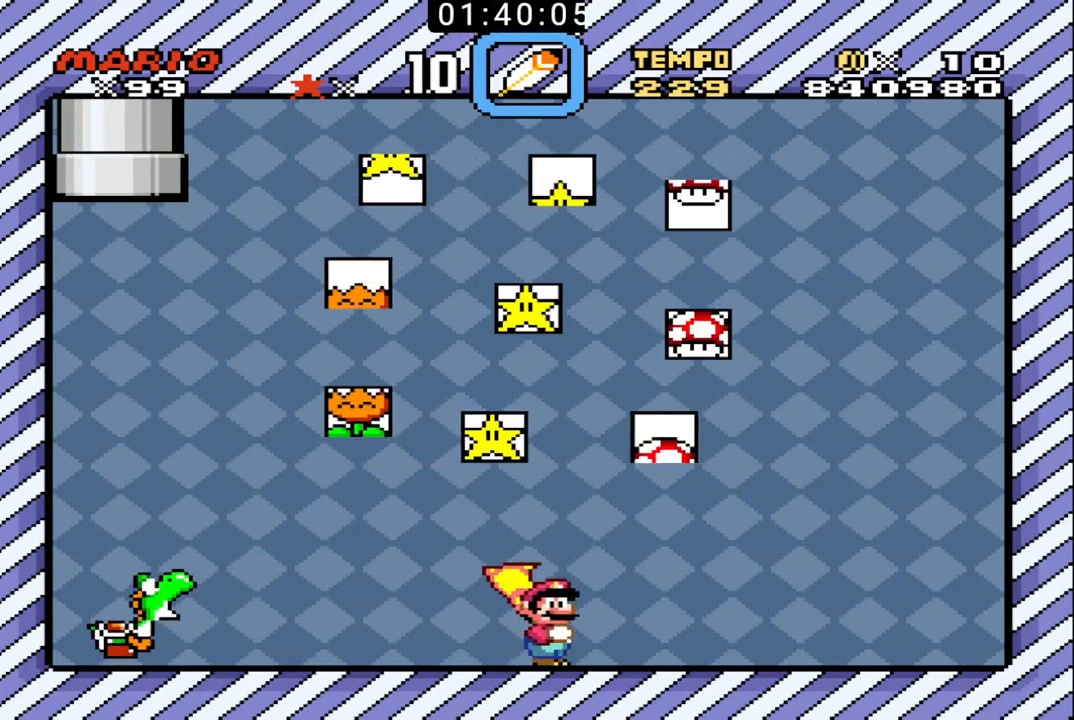
{"buttons": ["B"], "events": [[167, "X", "down"], [333, "X", "up"]]}
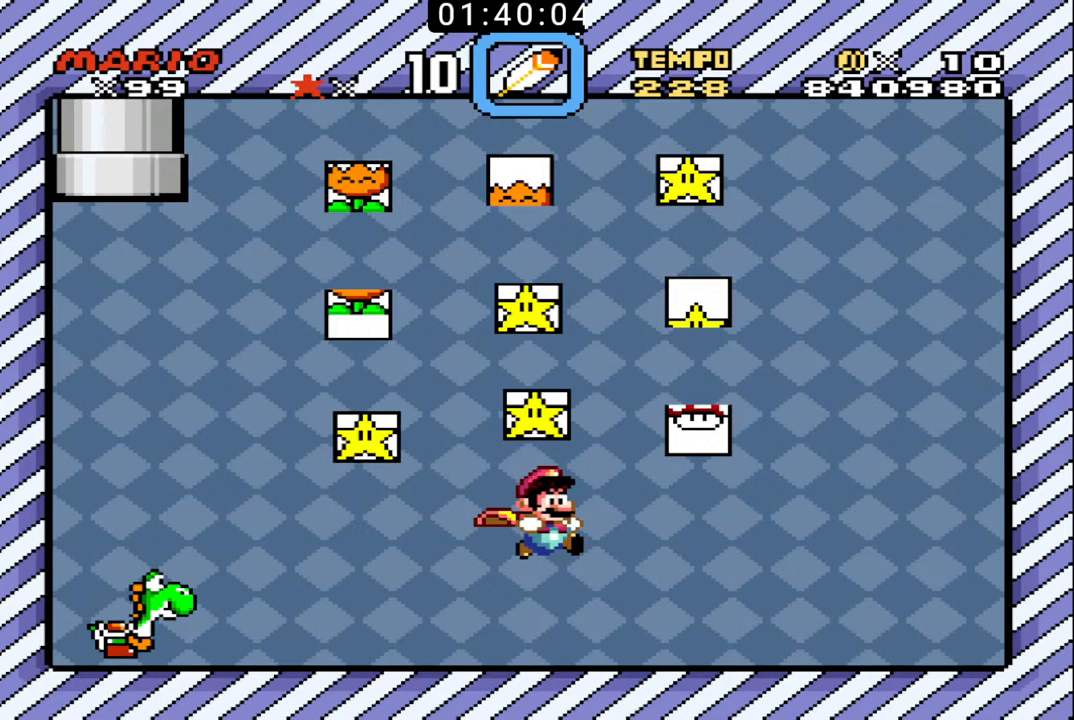
{"buttons": ["B", "X"], "events": [[333, "X", "down"]]}
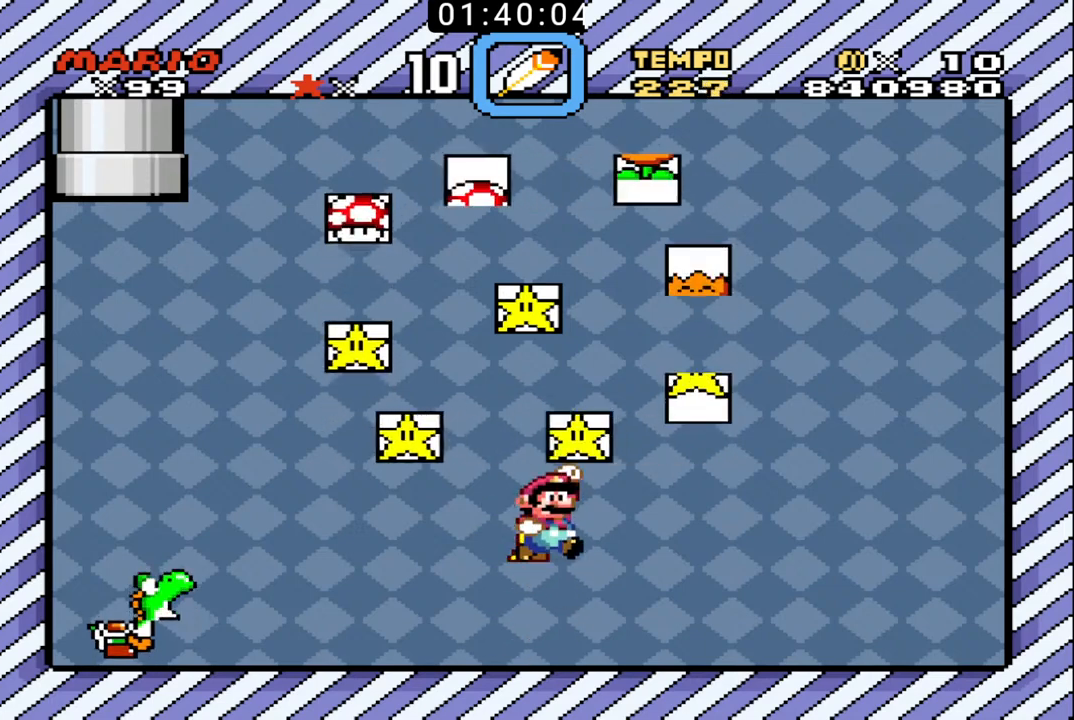
{"buttons": ["B", "X"], "events": [[33, "X", "up"], [500, "X", "down"]]}
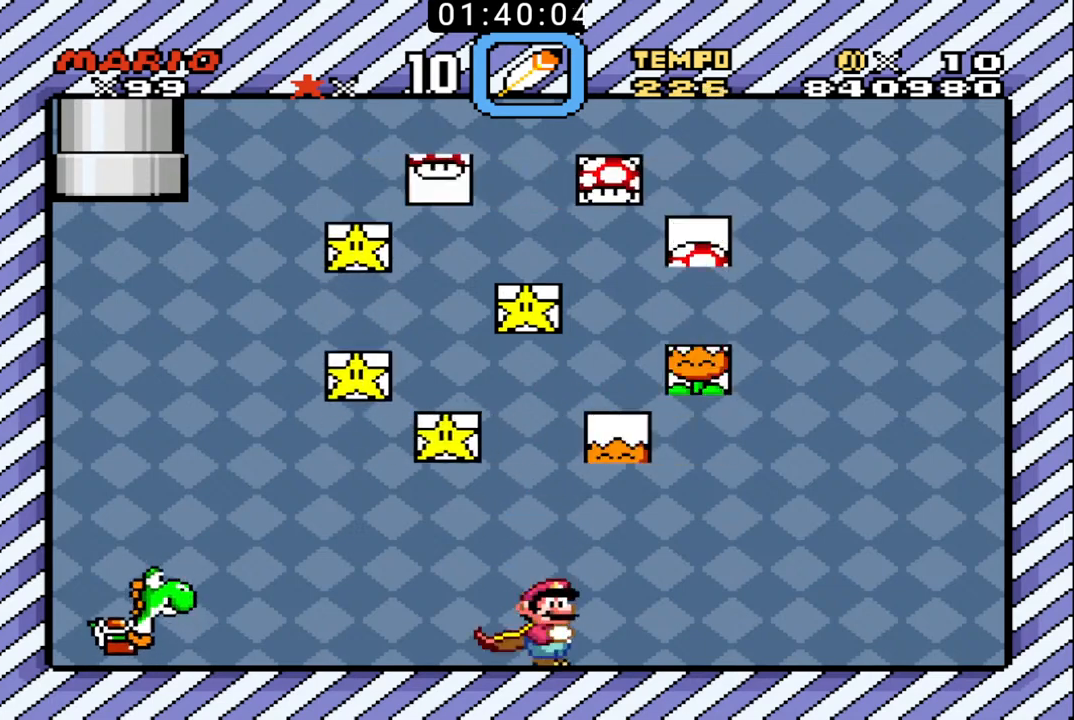
{"buttons": ["B"], "events": [[200, "X", "up"]]}
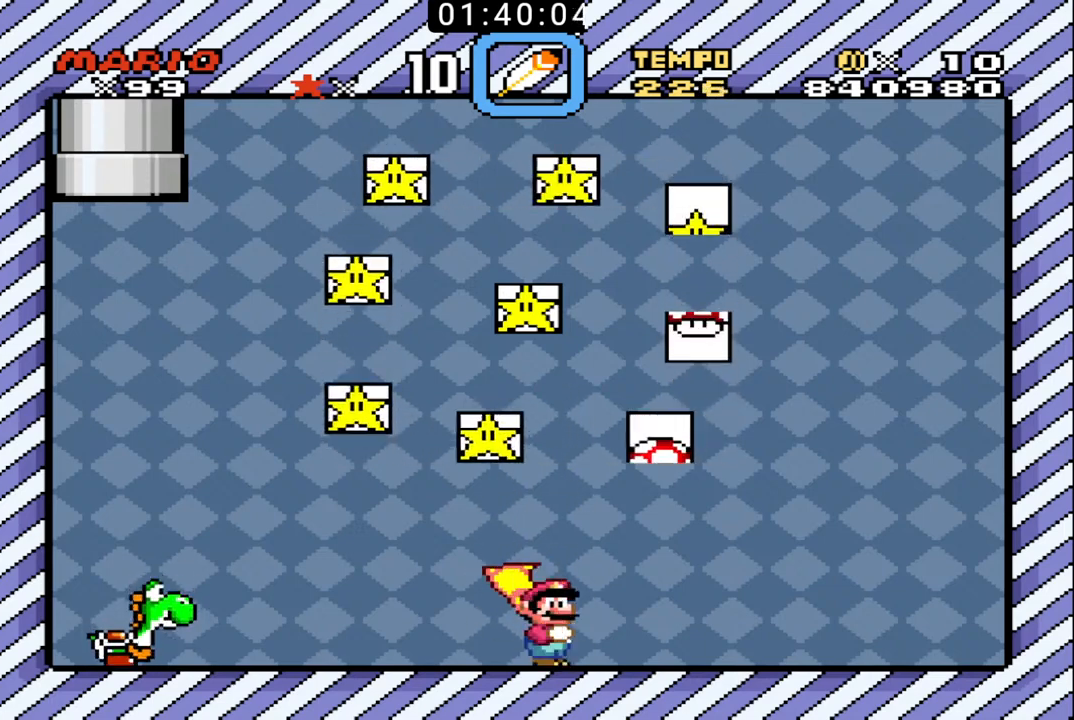
{"buttons": ["B"], "events": [[167, "X", "down"], [400, "X", "up"]]}
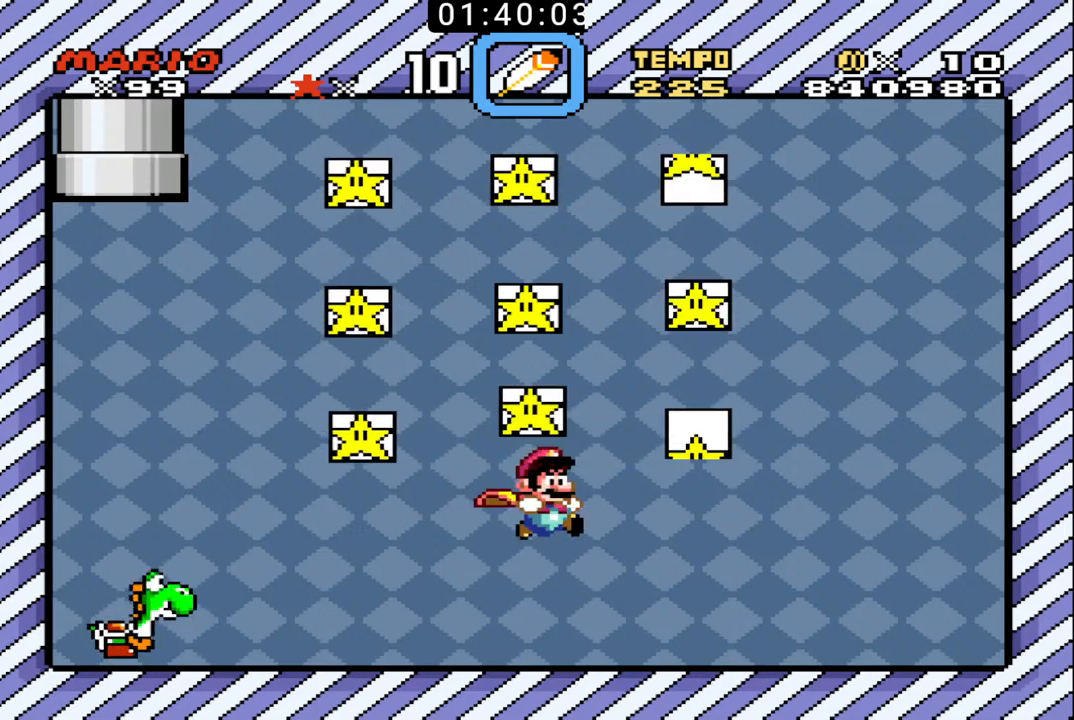
{"buttons": ["B", "X"], "events": [[367, "X", "down"]]}
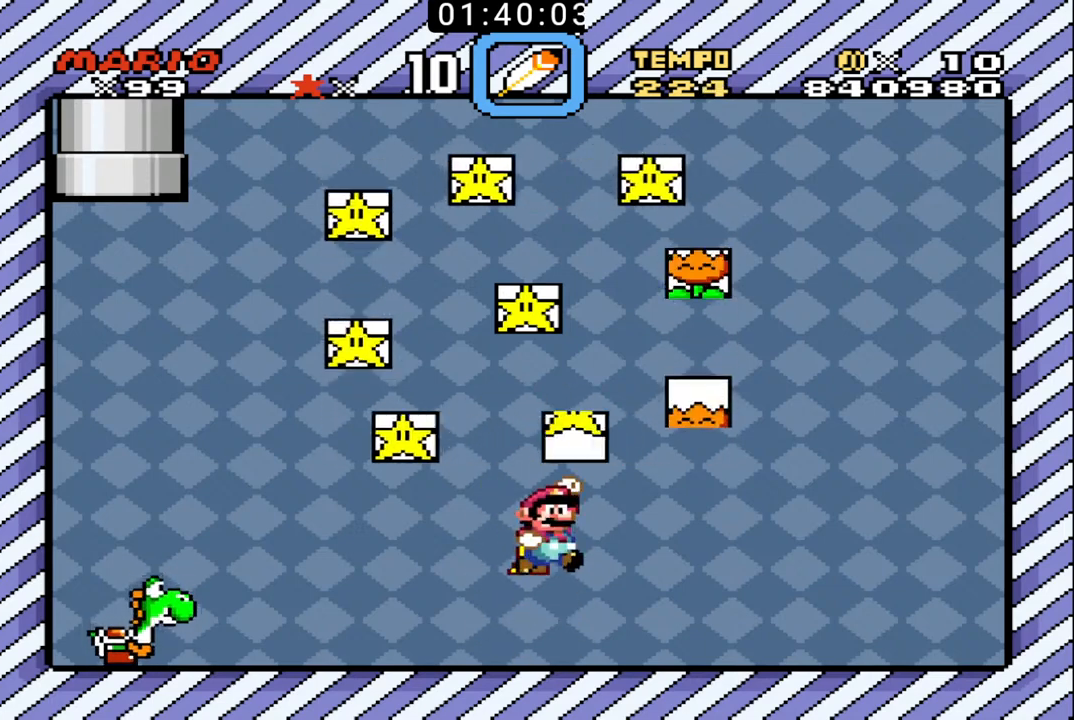
{"buttons": ["B", "X"], "events": [[67, "X", "up"], [500, "X", "down"]]}
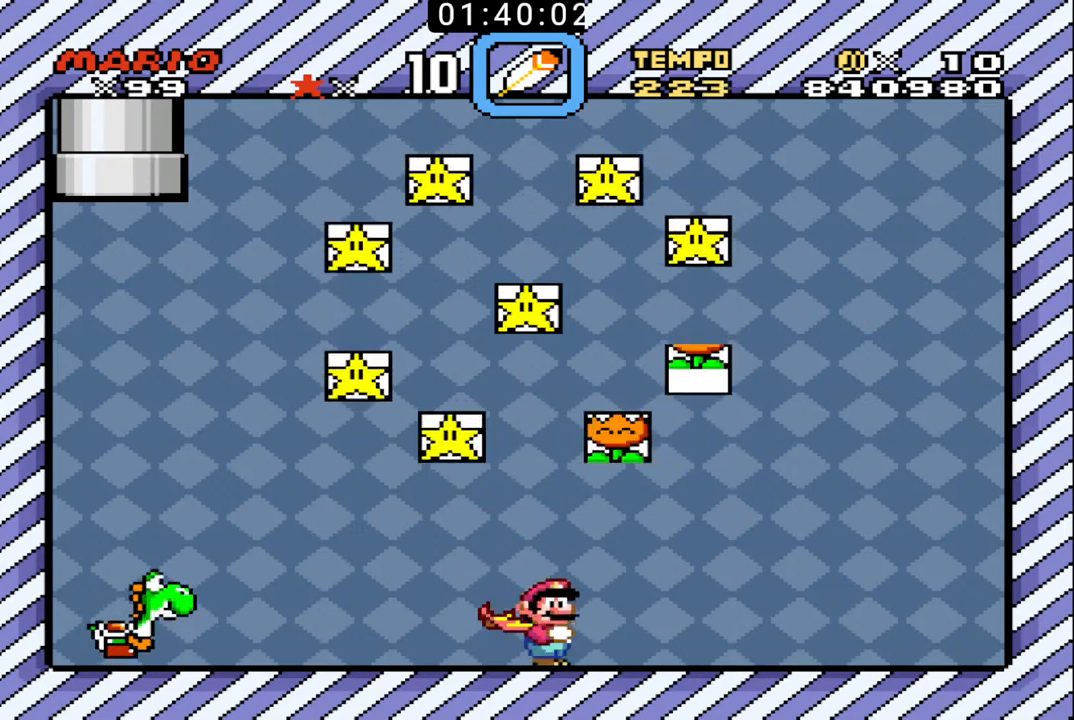
{"buttons": ["B"], "events": [[267, "X", "up"]]}
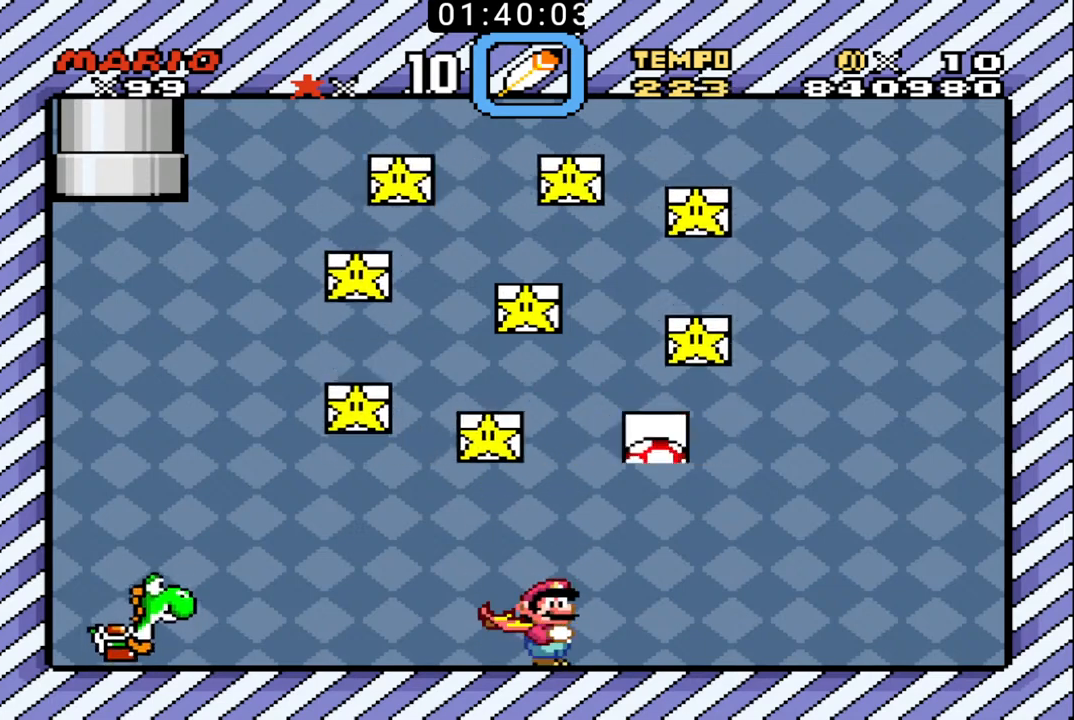
{"buttons": ["B", "DPAD_LEFT"], "events": [[167, "X", "down"], [433, "X", "up"], [500, "DPAD_LEFT", "down"]]}
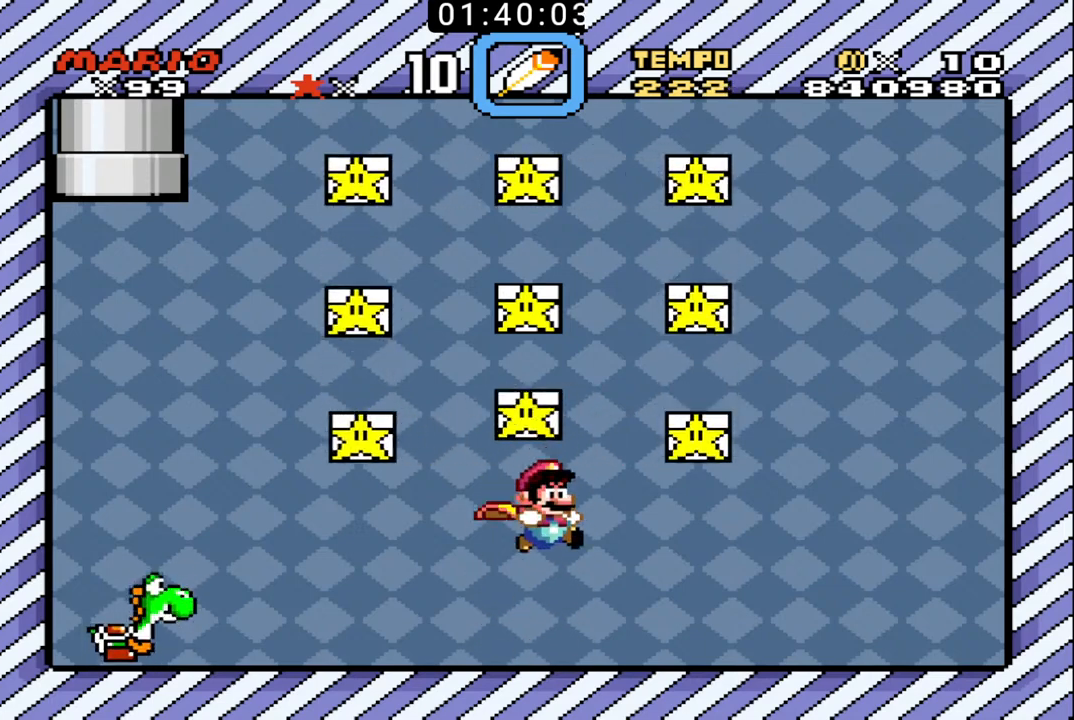
{"buttons": ["B", "DPAD_LEFT"], "events": []}
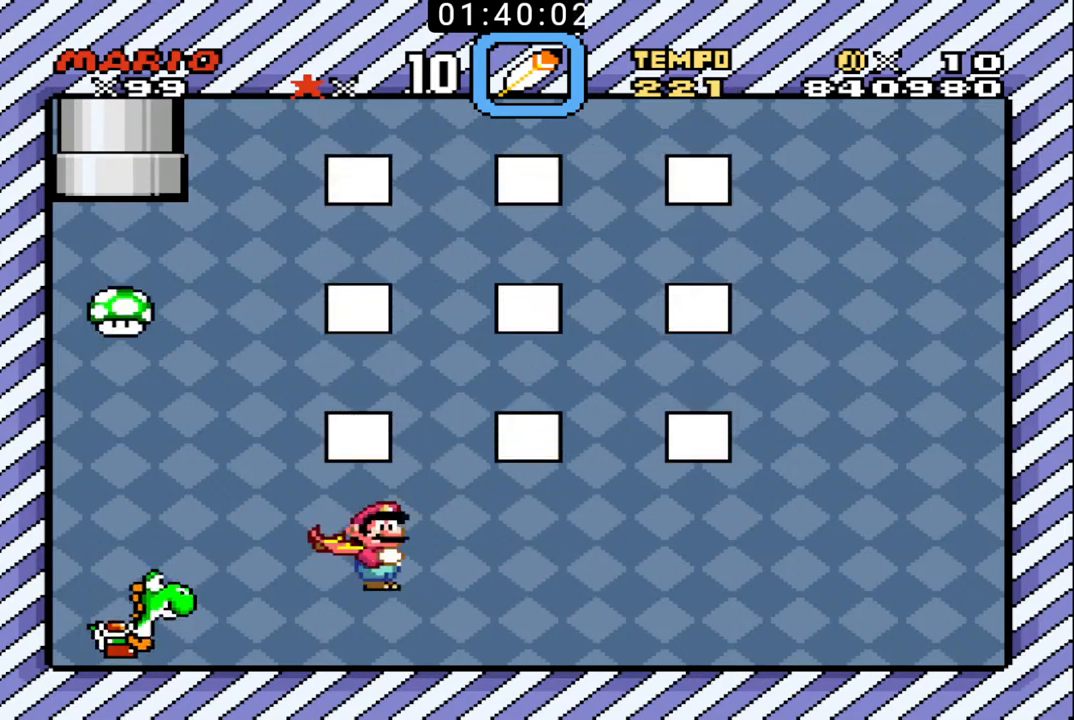
{"buttons": ["B"], "events": [[300, "DPAD_LEFT", "up"], [333, "DPAD_RIGHT", "down"], [467, "DPAD_RIGHT", "up"]]}
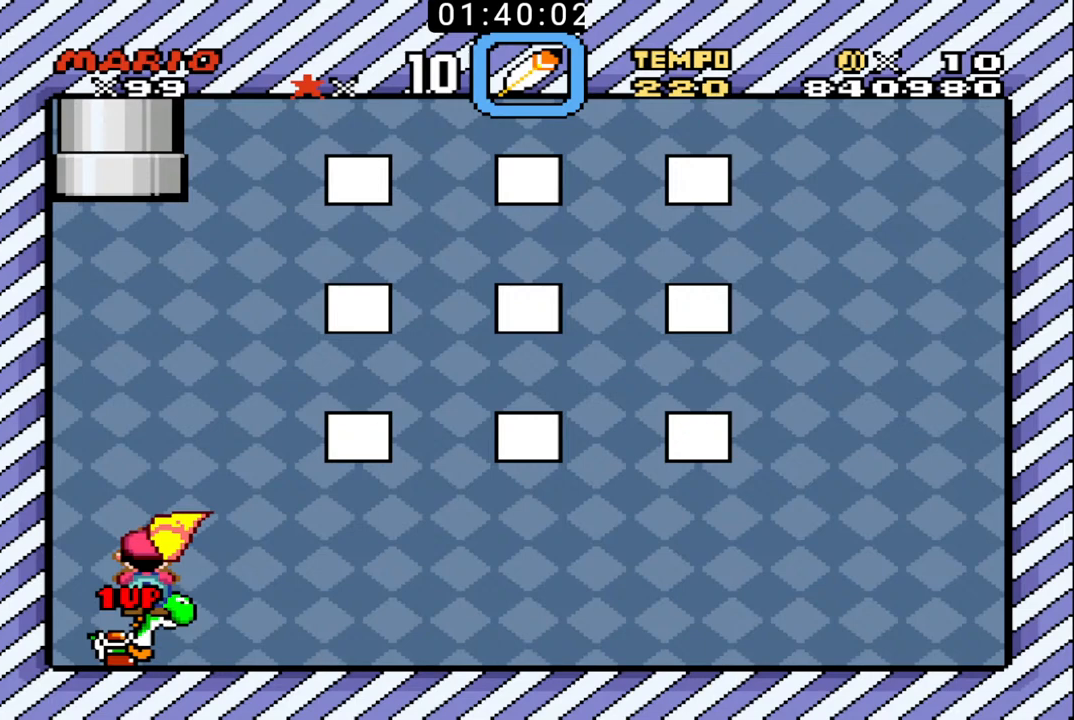
{"buttons": [], "events": [[67, "B", "up"]]}